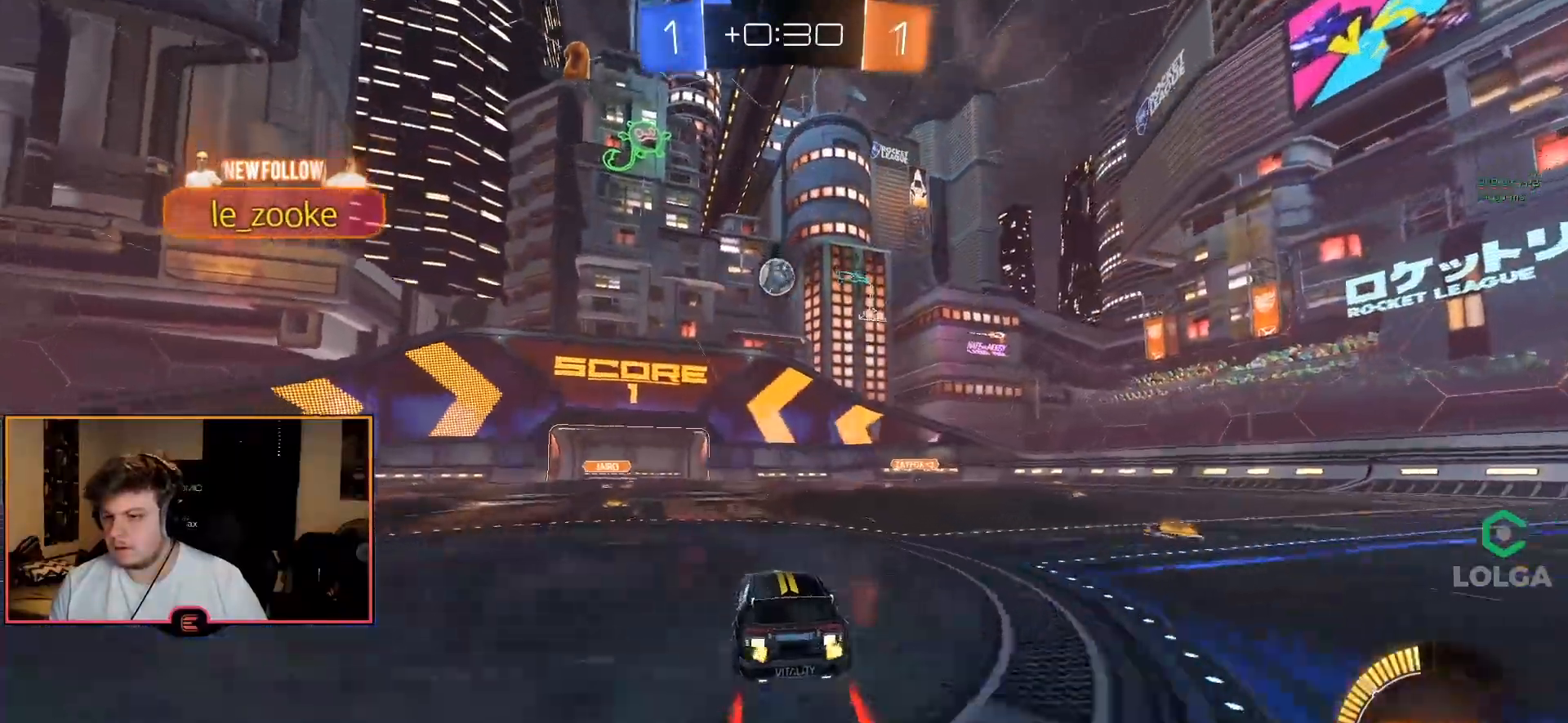
Gameplay with a controller (PlayStation layout); each line is a JSON object with the inputs held at the frame after it. "events" lists button and stick changes between this image and that frame as [ms after this image, input, new state], when the widget could be followed in between.
{"buttons": ["R1"], "left_stick": "center", "right_stick": "center", "events": [[17, "left_stick", "center"], [233, "L1", "down"], [283, "CROSS", "down"], [300, "left_stick", "down"], [317, "R1", "down"], [450, "L1", "up"], [467, "CROSS", "up"], [500, "left_stick", "center"]]}
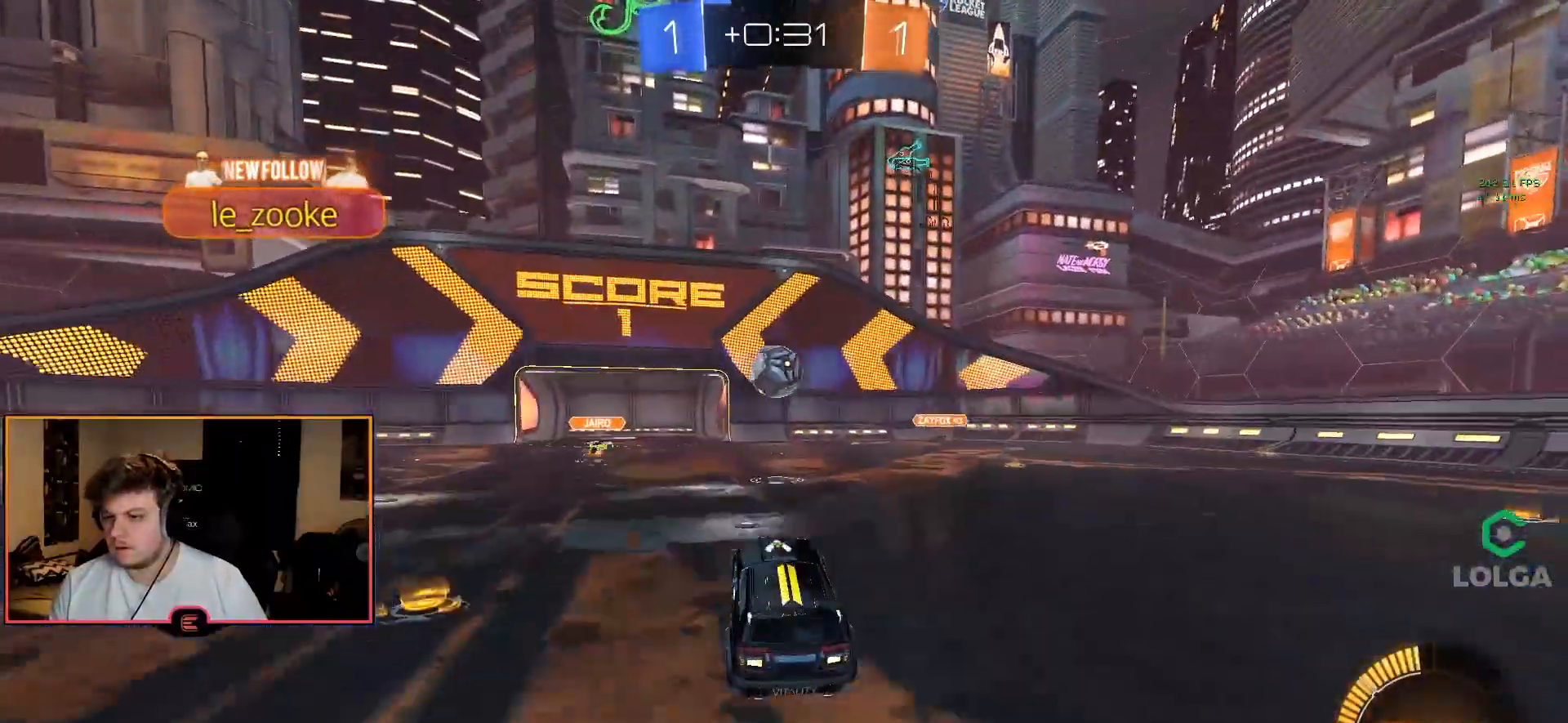
{"buttons": ["R1"], "left_stick": "center", "right_stick": "center", "events": [[33, "CIRCLE", "down"], [67, "CROSS", "down"], [100, "left_stick", "down"], [150, "CROSS", "up"], [217, "CIRCLE", "up"], [233, "left_stick", "center"], [267, "CIRCLE", "down"], [350, "left_stick", "up-left"], [450, "CIRCLE", "up"], [450, "left_stick", "center"]]}
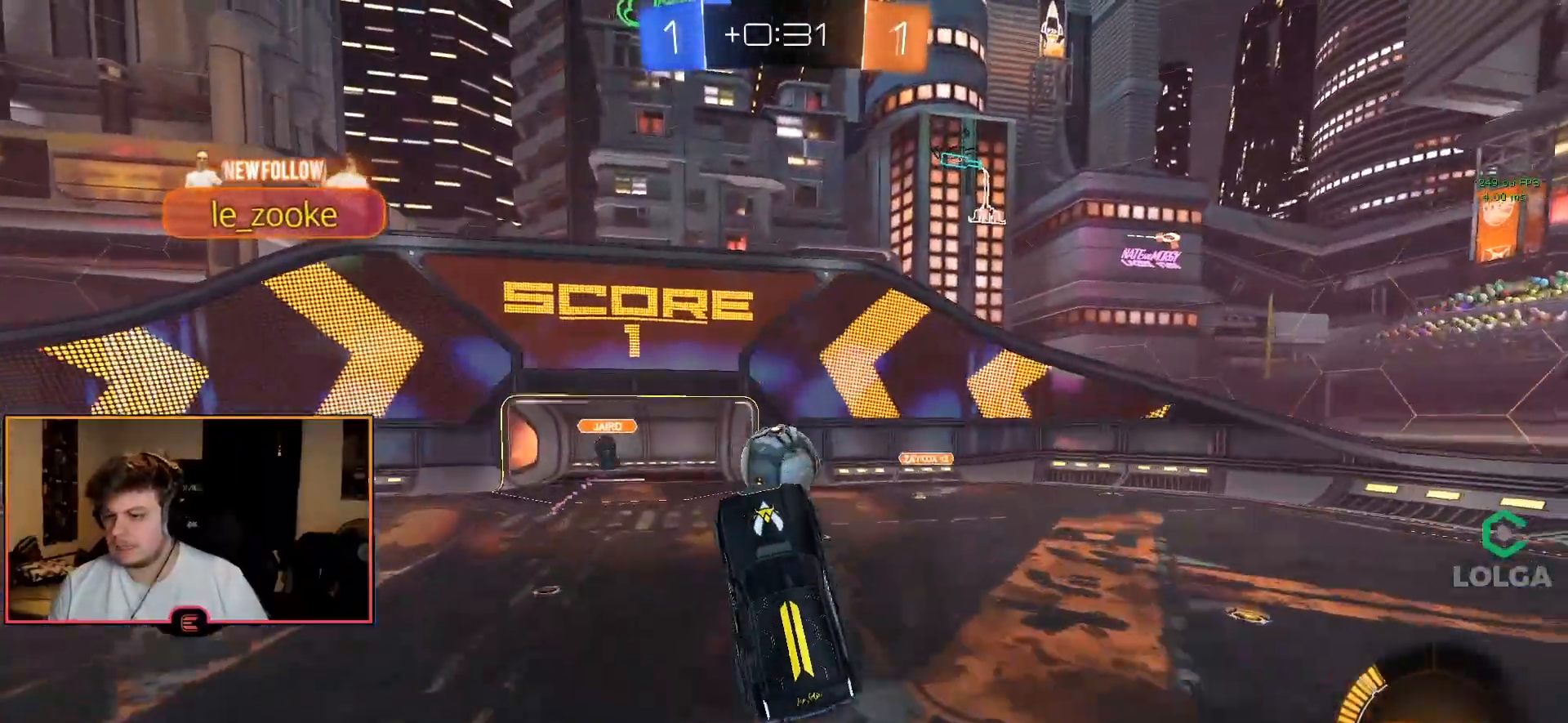
{"buttons": ["CIRCLE", "R1"], "left_stick": "center", "right_stick": "center", "events": [[33, "CIRCLE", "down"], [183, "left_stick", "down-left"], [283, "left_stick", "center"]]}
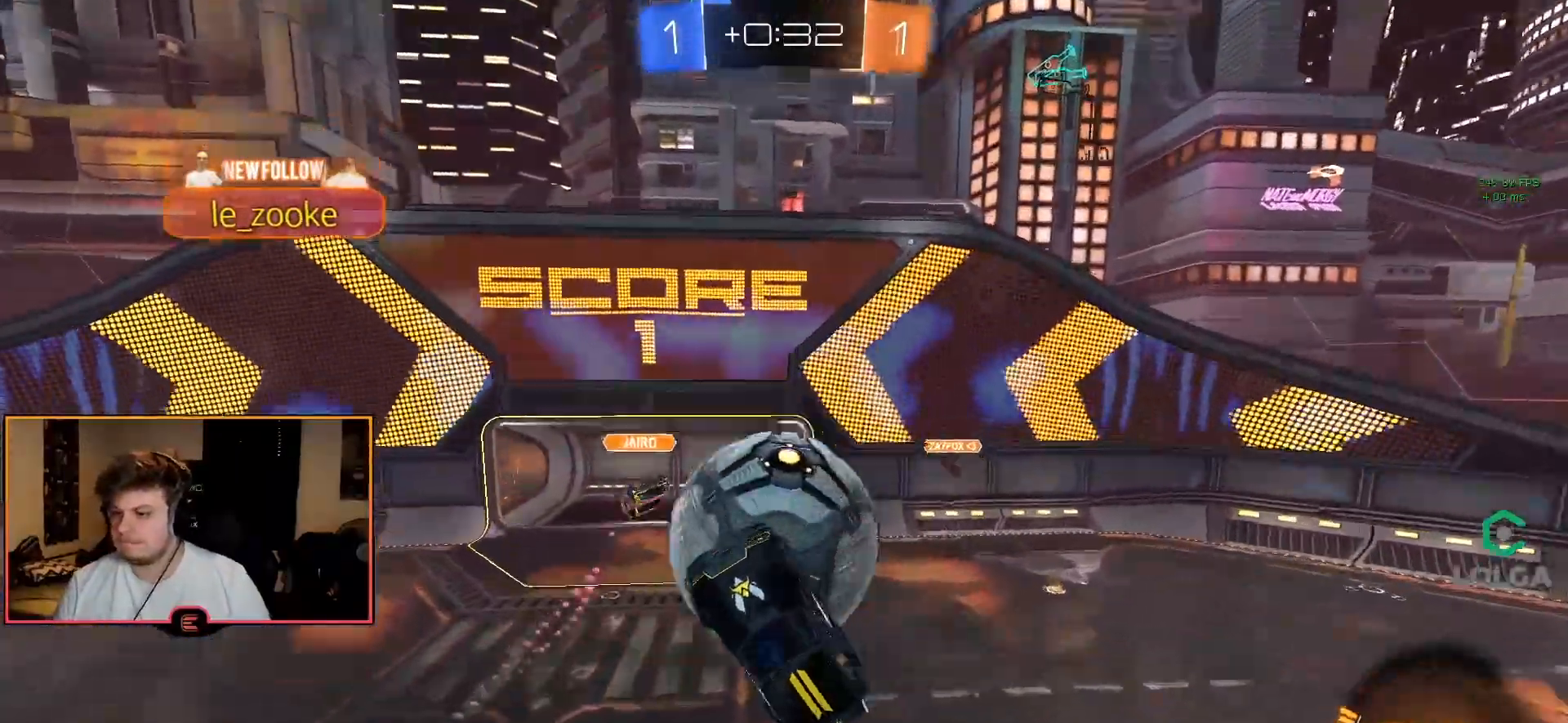
{"buttons": ["L2", "R1"], "left_stick": "down-left", "right_stick": "center", "events": [[33, "left_stick", "down-left"], [117, "CIRCLE", "up"], [167, "left_stick", "left"], [200, "L2", "down"], [300, "left_stick", "down-left"]]}
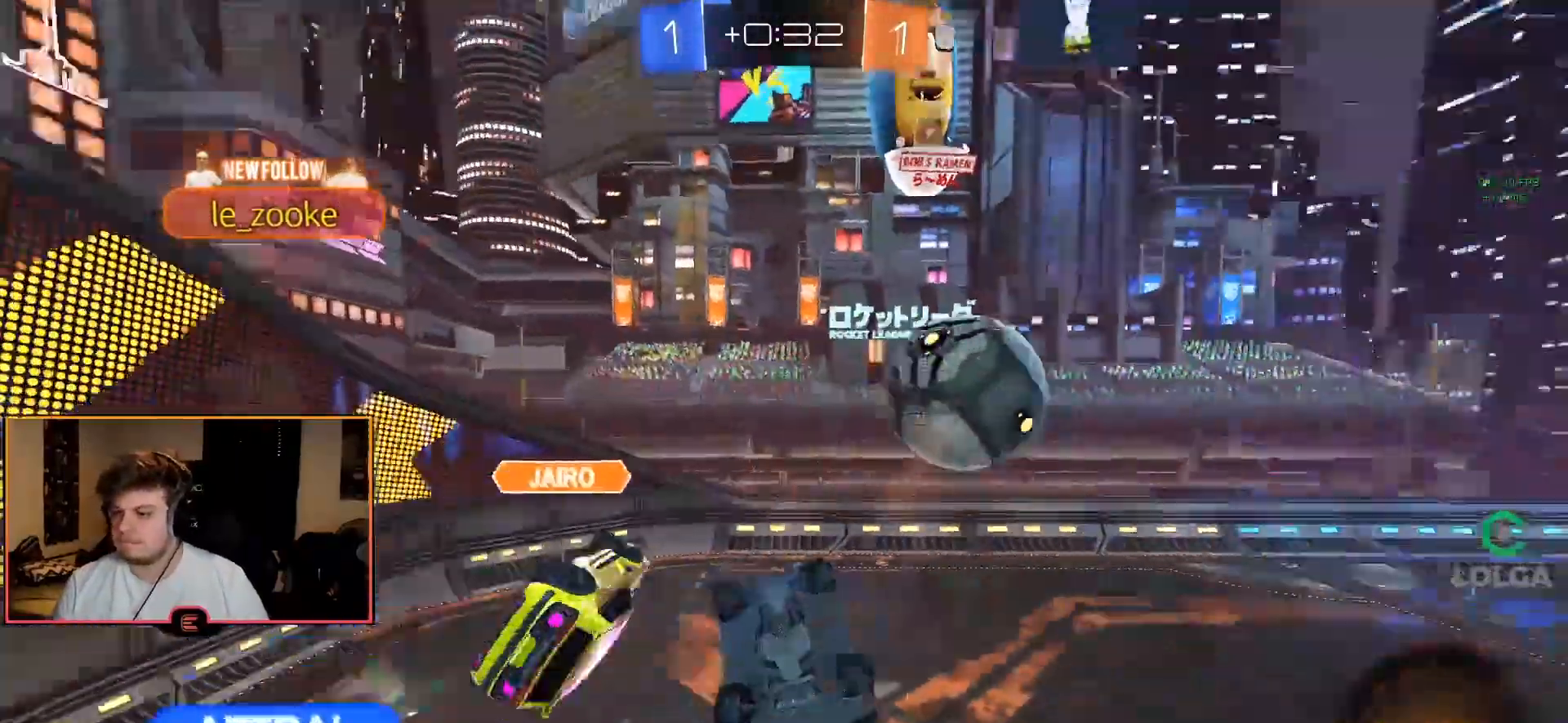
{"buttons": ["CIRCLE", "R1"], "left_stick": "up-right", "right_stick": "center", "events": [[67, "left_stick", "down"], [183, "L2", "up"], [200, "left_stick", "down-right"], [300, "left_stick", "right"], [350, "CIRCLE", "down"], [400, "left_stick", "up-right"]]}
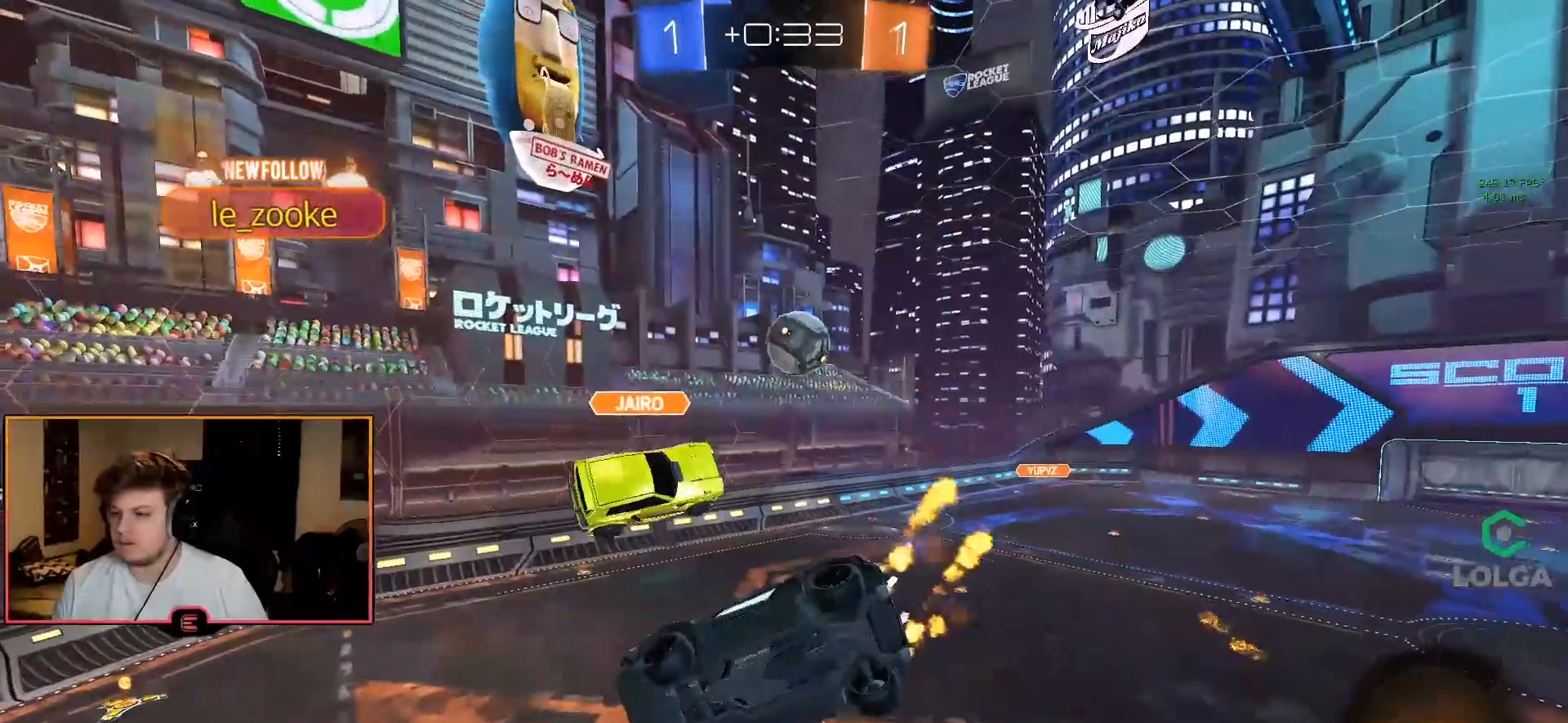
{"buttons": ["R1"], "left_stick": "center", "right_stick": "center", "events": [[67, "left_stick", "right"], [183, "left_stick", "center"], [217, "L2", "down"], [383, "L2", "up"], [417, "CIRCLE", "up"]]}
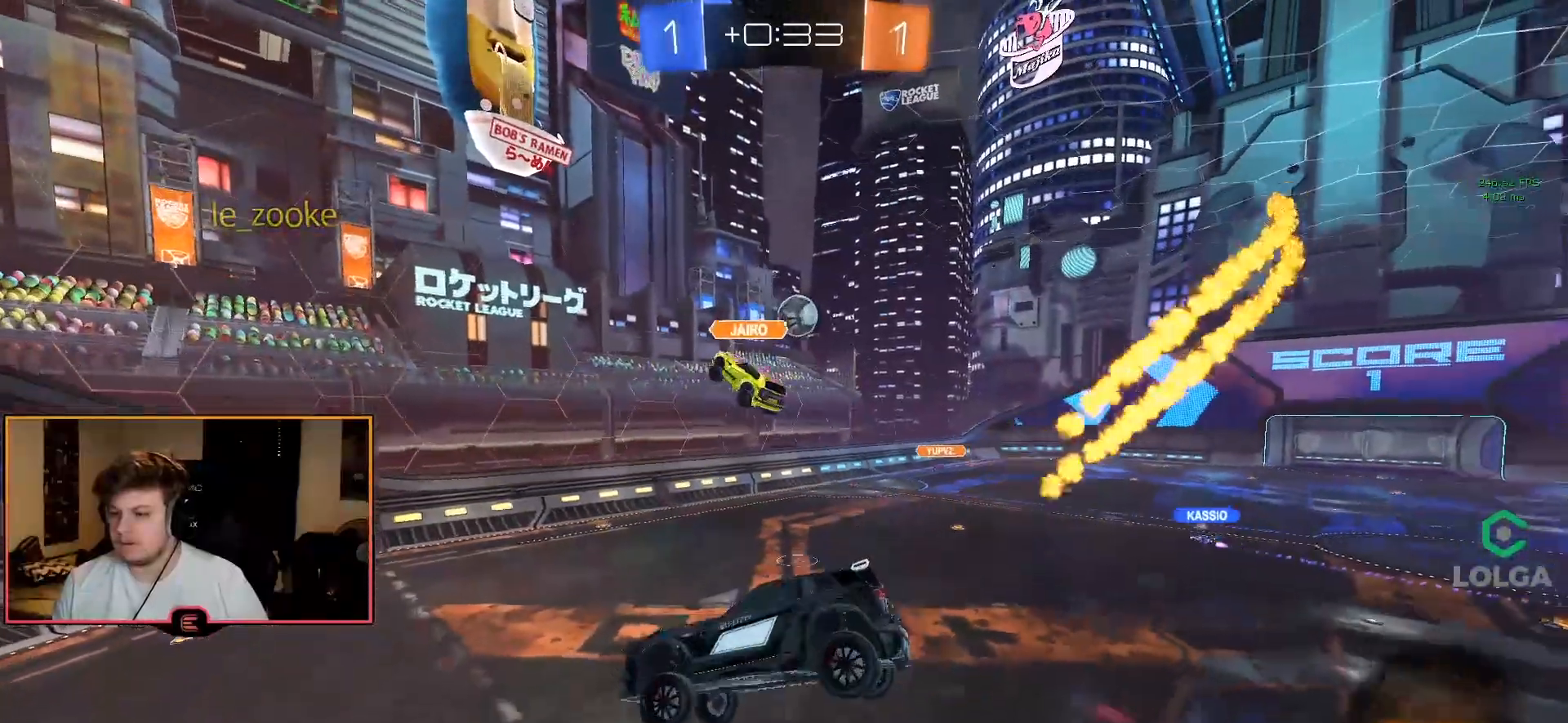
{"buttons": ["R1"], "left_stick": "up-right", "right_stick": "center", "events": [[100, "left_stick", "down"], [267, "left_stick", "center"], [467, "left_stick", "up-right"]]}
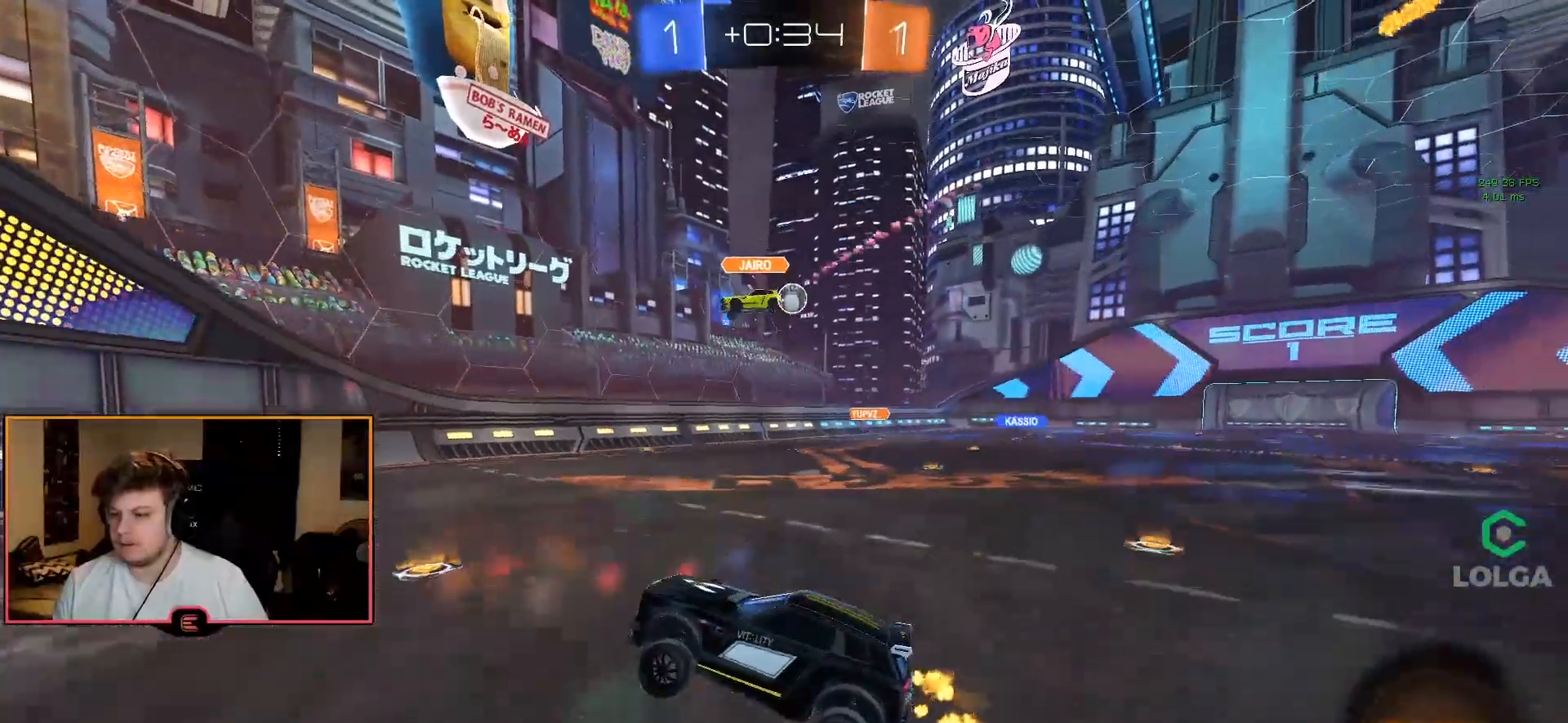
{"buttons": ["R1"], "left_stick": "right", "right_stick": "center", "events": [[33, "CROSS", "down"], [50, "SQUARE", "down"], [133, "CROSS", "up"], [133, "SQUARE", "up"], [167, "left_stick", "right"], [300, "SQUARE", "down"], [383, "SQUARE", "up"]]}
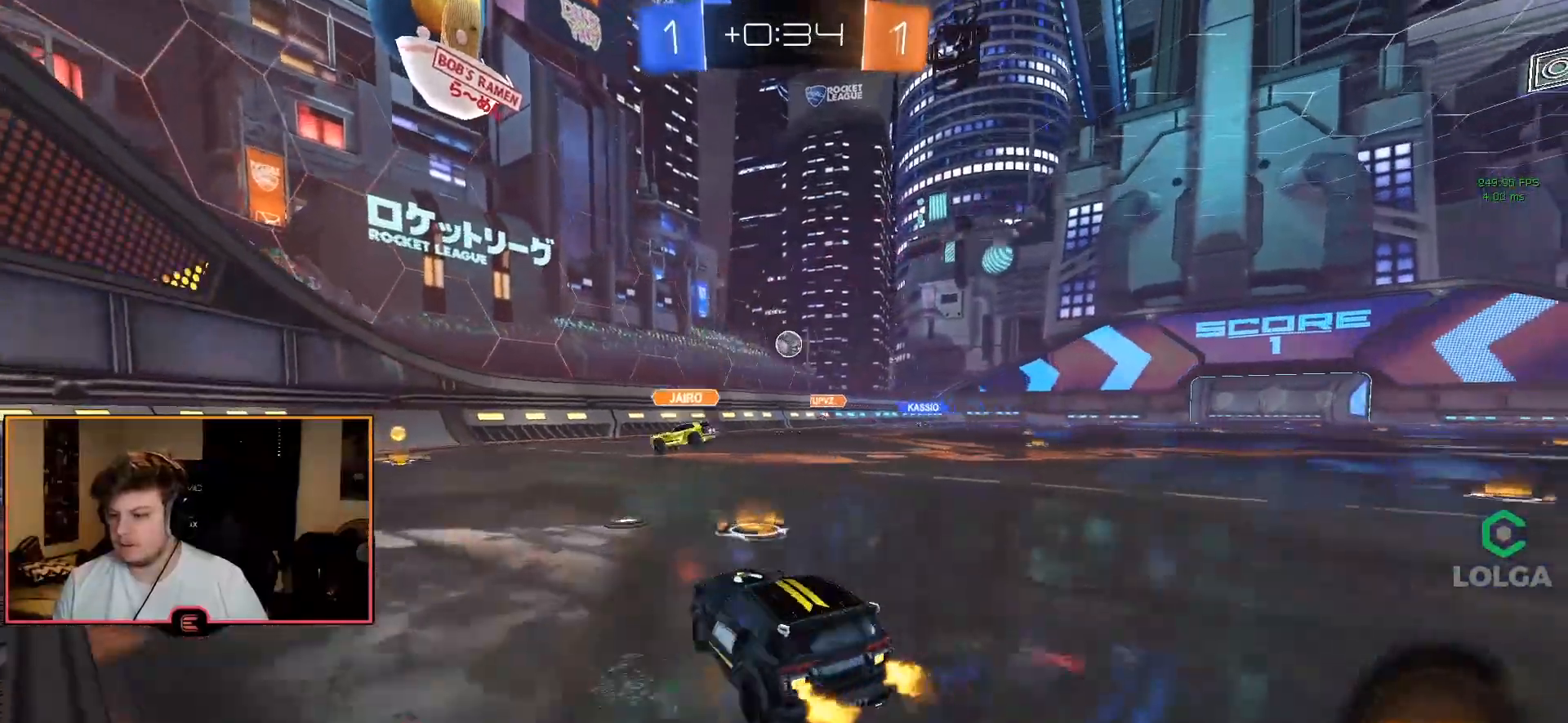
{"buttons": ["CIRCLE", "R1"], "left_stick": "center", "right_stick": "center", "events": [[250, "left_stick", "center"], [267, "CIRCLE", "down"]]}
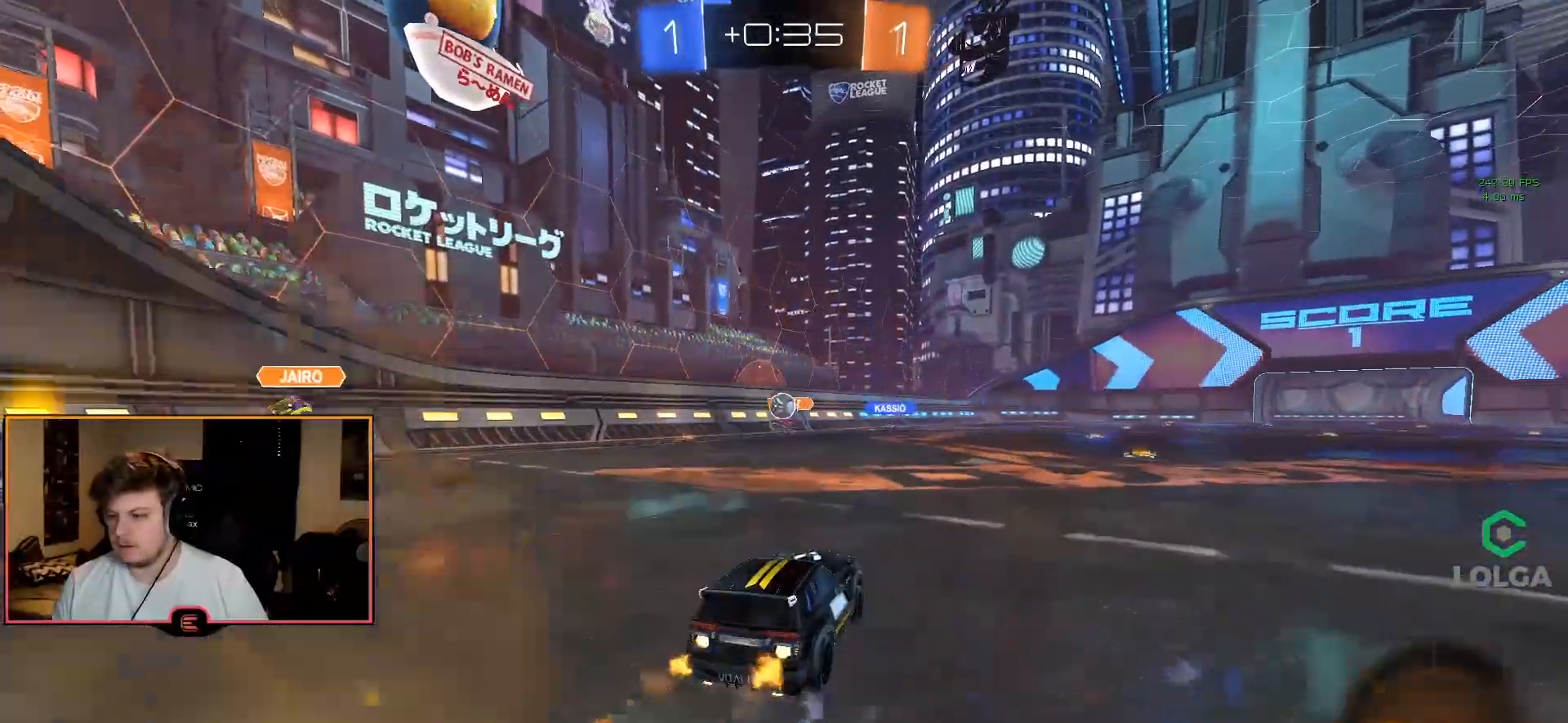
{"buttons": ["L1"], "left_stick": "left", "right_stick": "center", "events": [[100, "left_stick", "right"], [233, "left_stick", "center"], [300, "CIRCLE", "up"], [317, "left_stick", "left"], [383, "R1", "up"], [500, "L1", "down"]]}
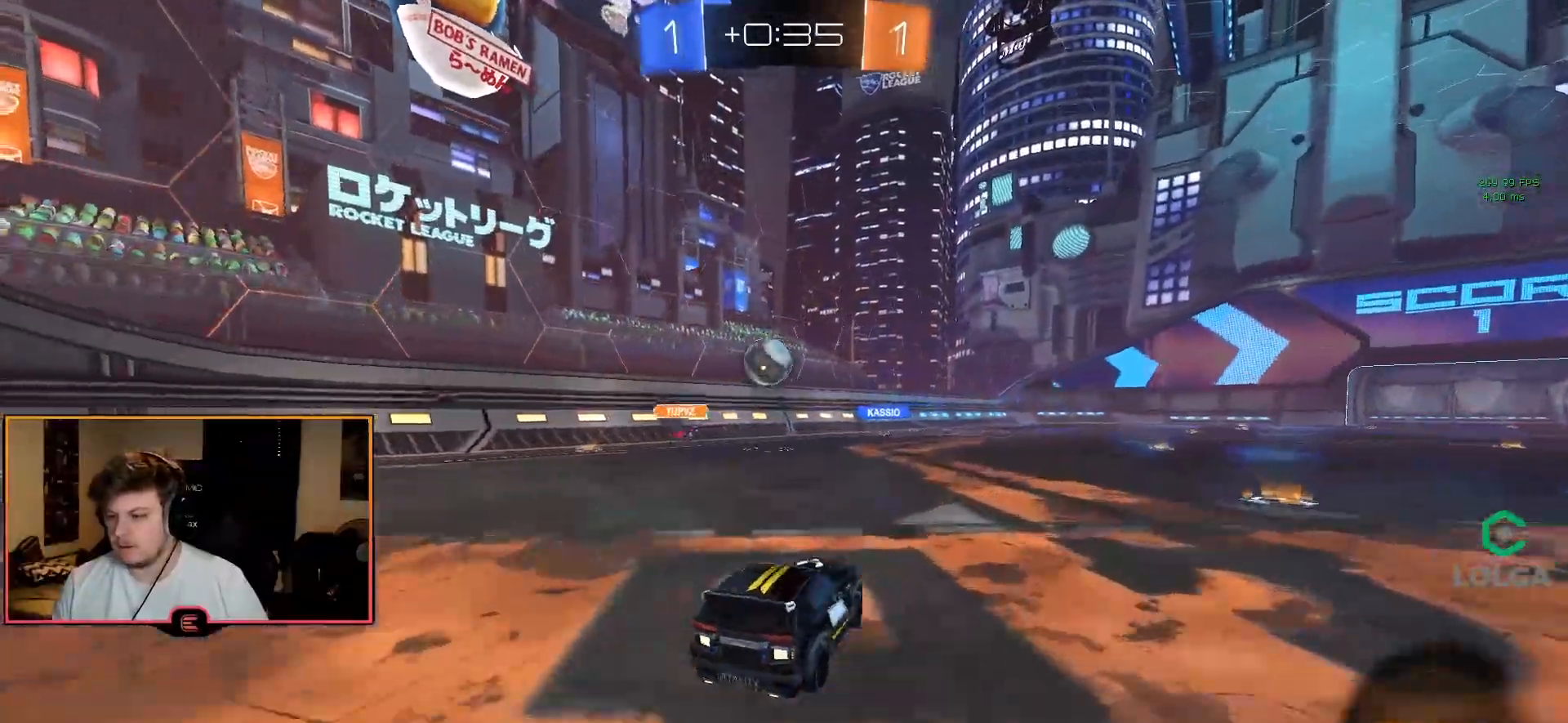
{"buttons": [], "left_stick": "down-left", "right_stick": "center", "events": [[67, "left_stick", "down-left"], [133, "CROSS", "down"], [300, "L1", "up"], [350, "CROSS", "up"]]}
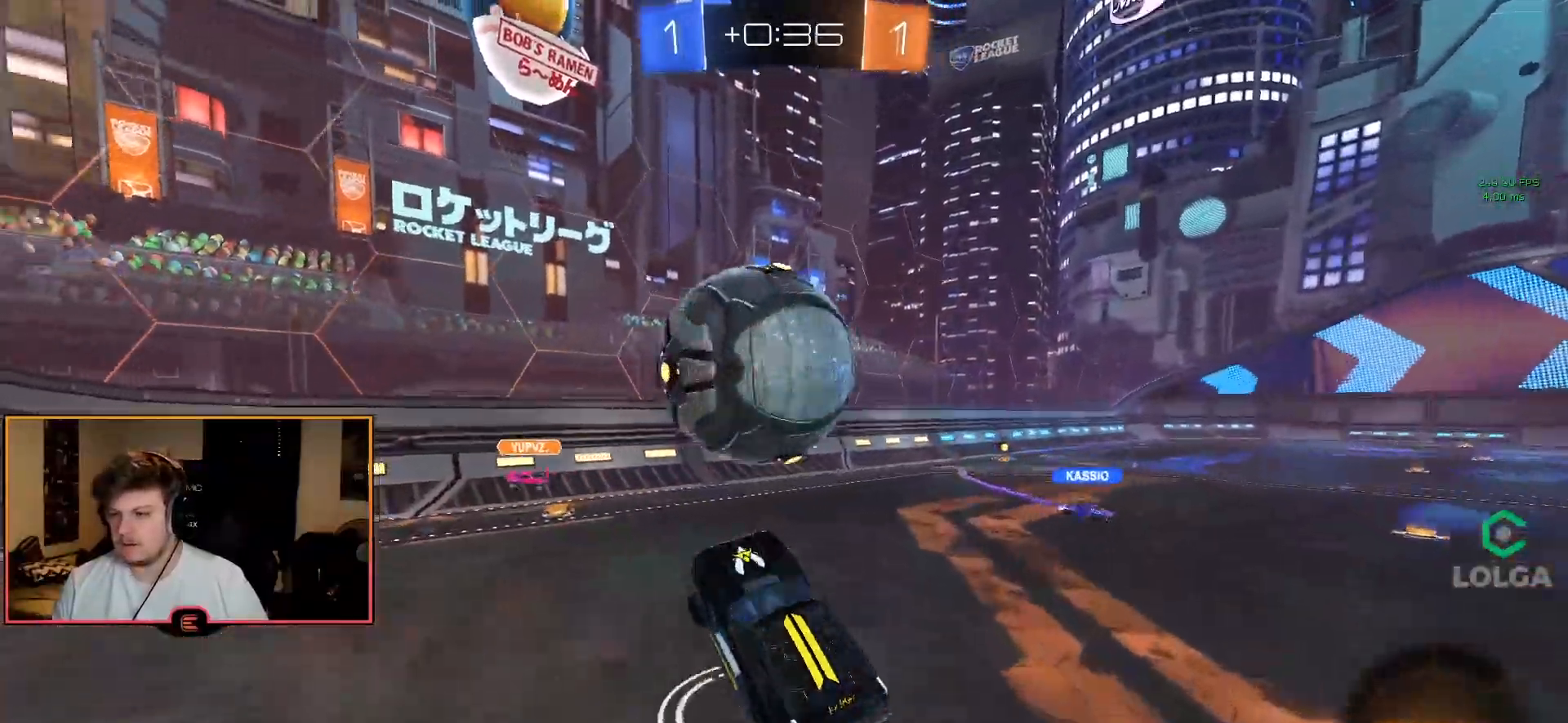
{"buttons": ["R1"], "left_stick": "center", "right_stick": "center", "events": [[150, "CROSS", "down"], [250, "CROSS", "up"], [433, "left_stick", "center"], [450, "R1", "down"]]}
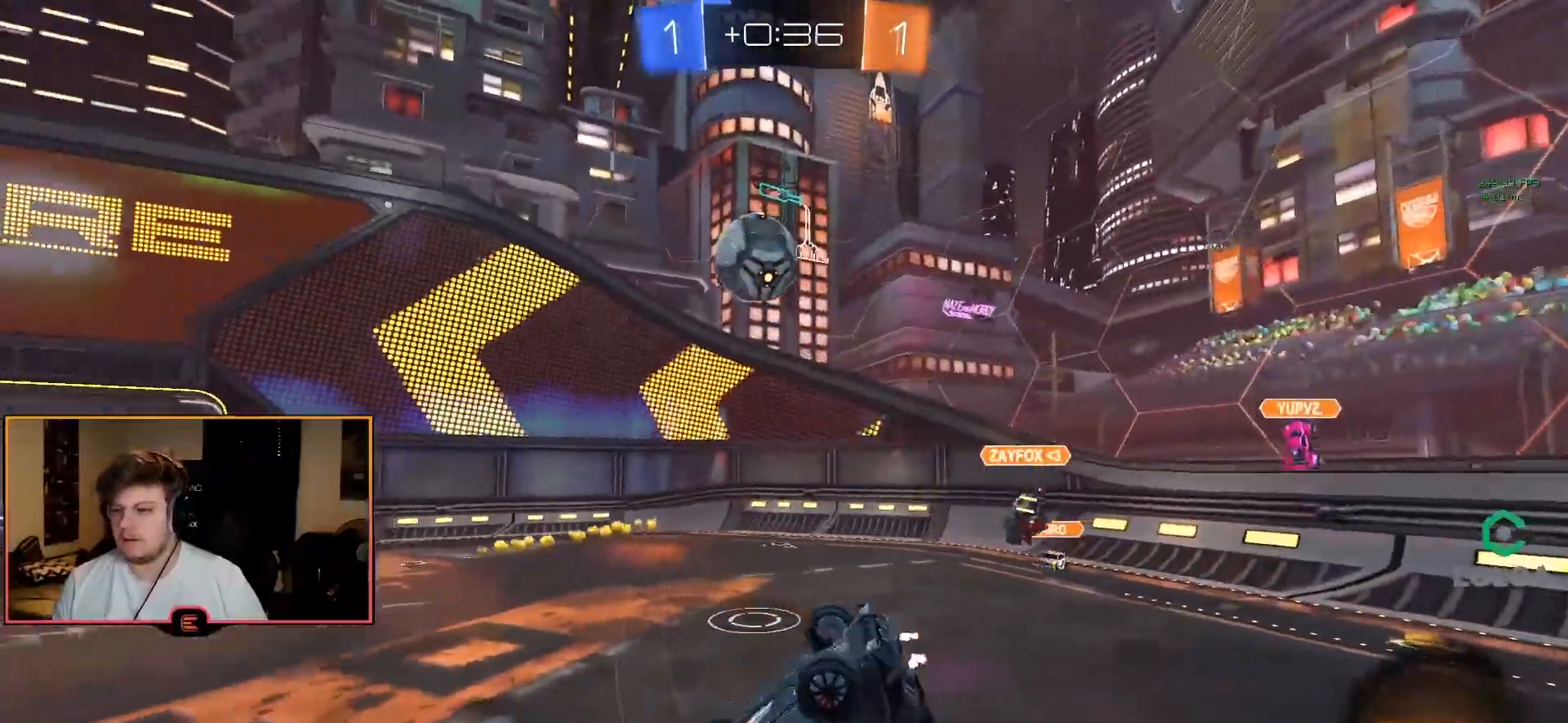
{"buttons": ["R1"], "left_stick": "up-right", "right_stick": "center", "events": [[150, "left_stick", "right"], [233, "left_stick", "up-right"]]}
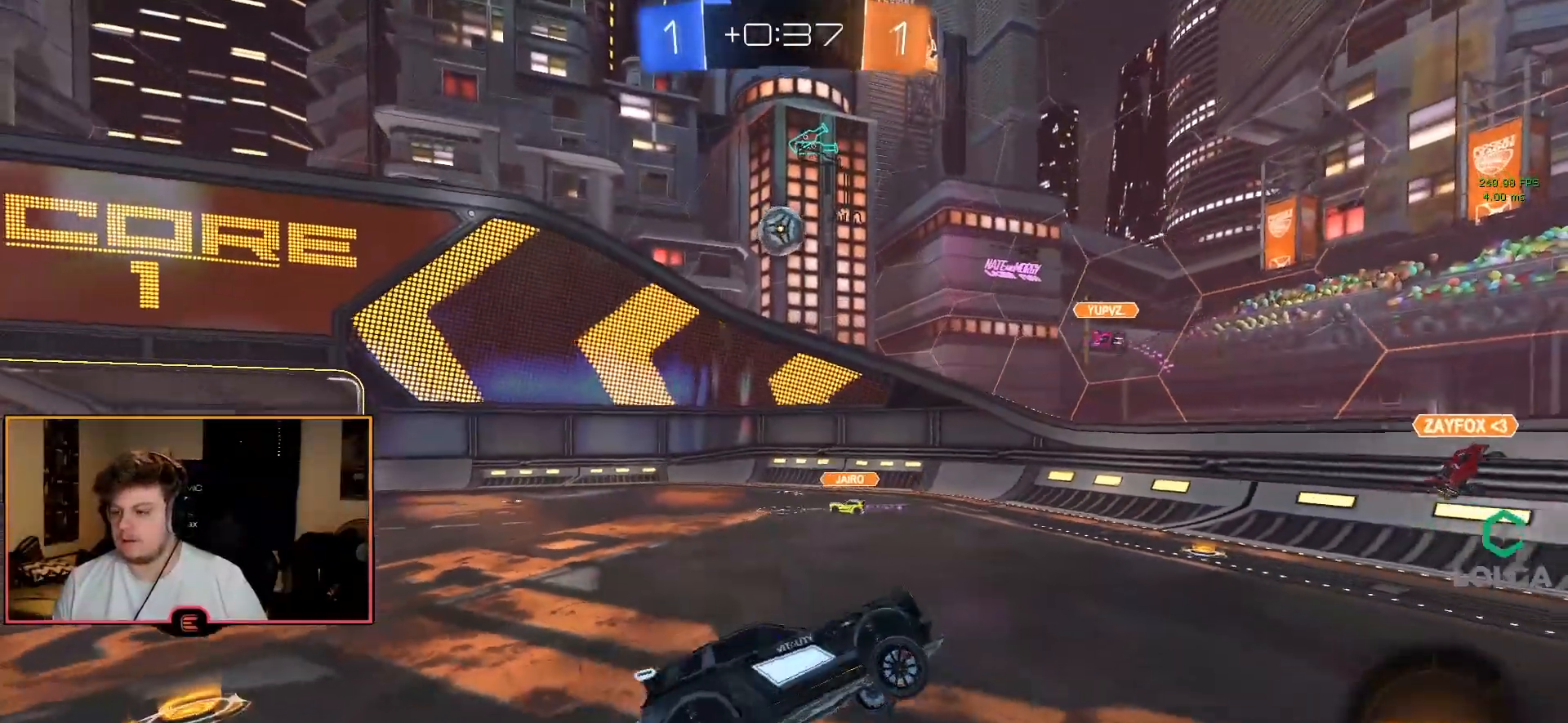
{"buttons": ["R1"], "left_stick": "up-left", "right_stick": "center", "events": [[150, "left_stick", "center"], [417, "left_stick", "up-left"]]}
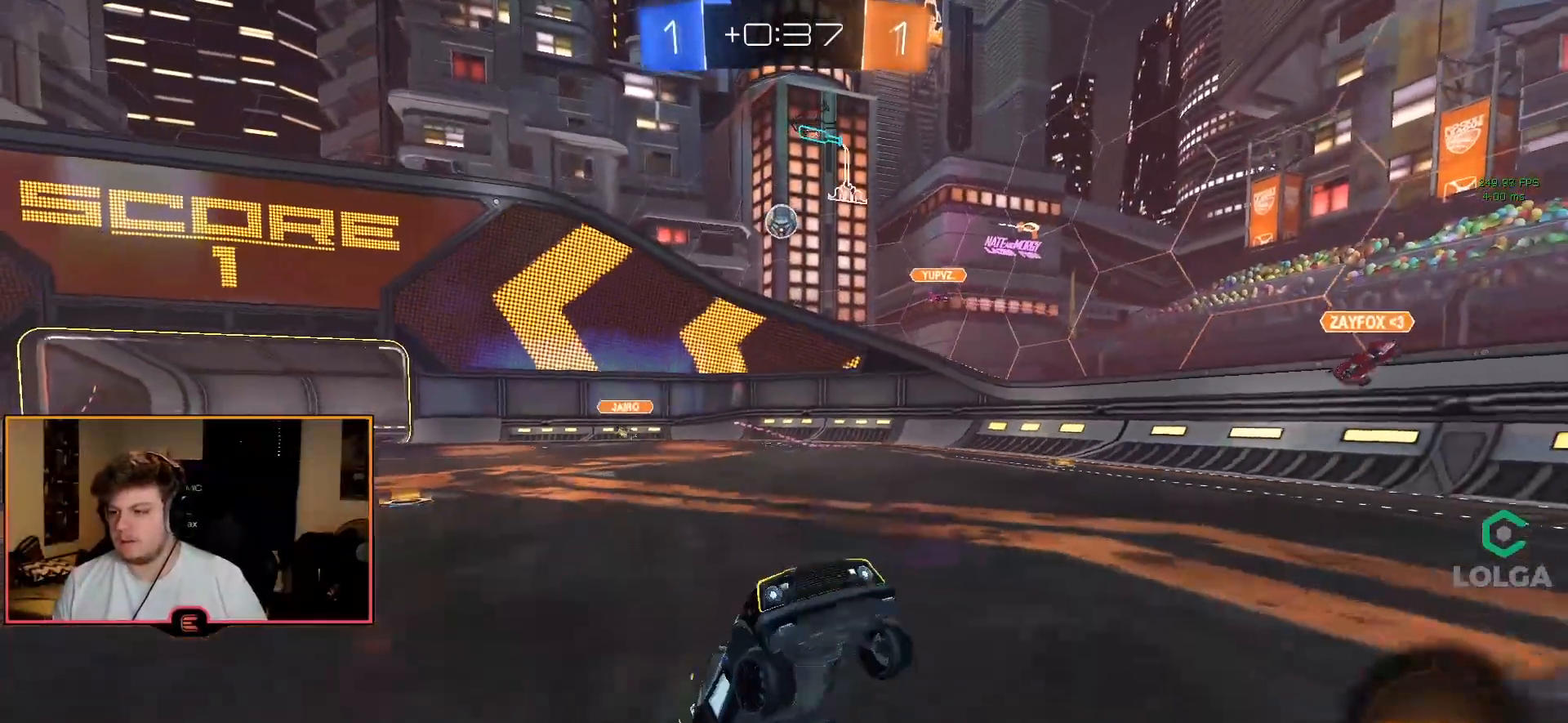
{"buttons": ["R1"], "left_stick": "up-left", "right_stick": "center", "events": []}
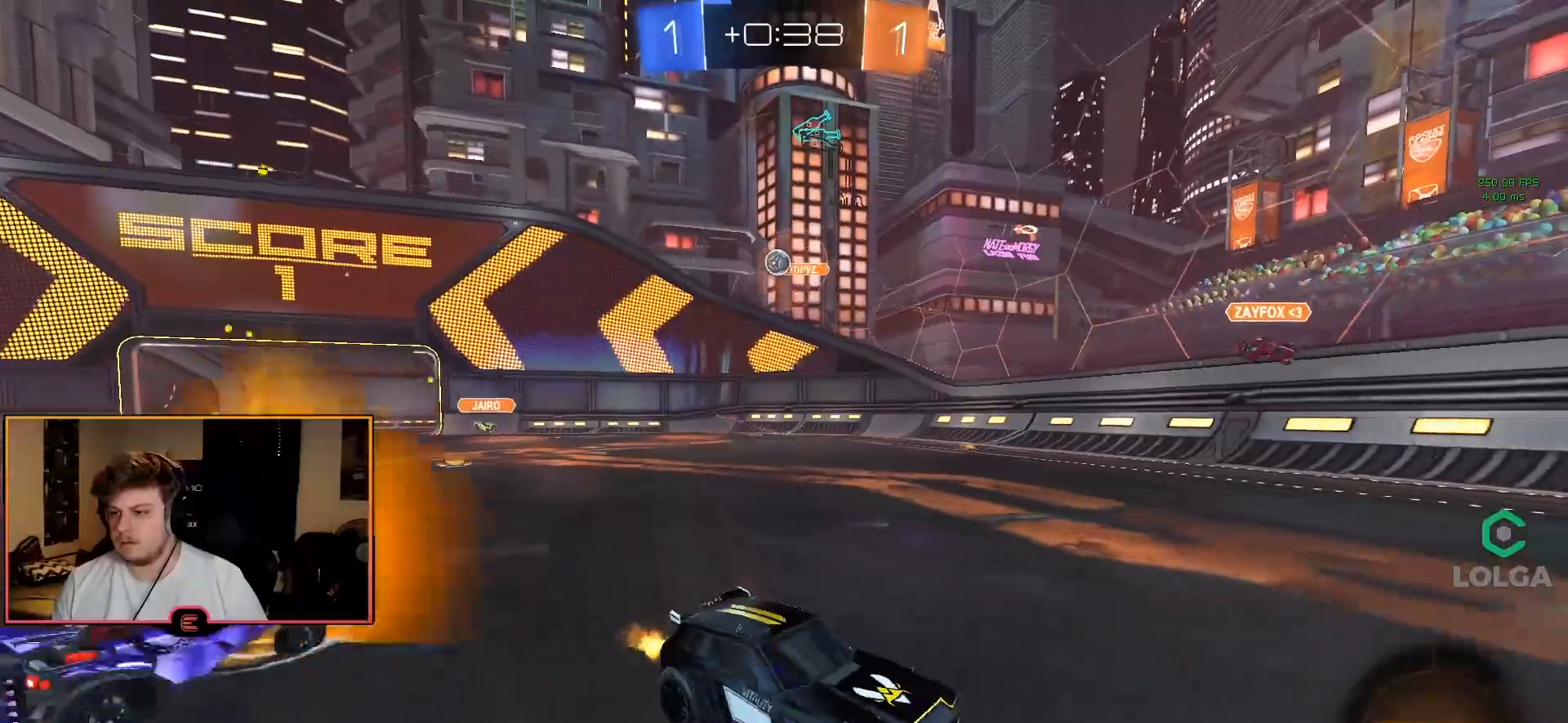
{"buttons": ["R1"], "left_stick": "center", "right_stick": "center", "events": [[183, "CIRCLE", "down"], [200, "left_stick", "center"], [233, "TRIANGLE", "down"], [300, "left_stick", "up-left"], [350, "TRIANGLE", "up"], [400, "left_stick", "center"], [483, "CIRCLE", "up"]]}
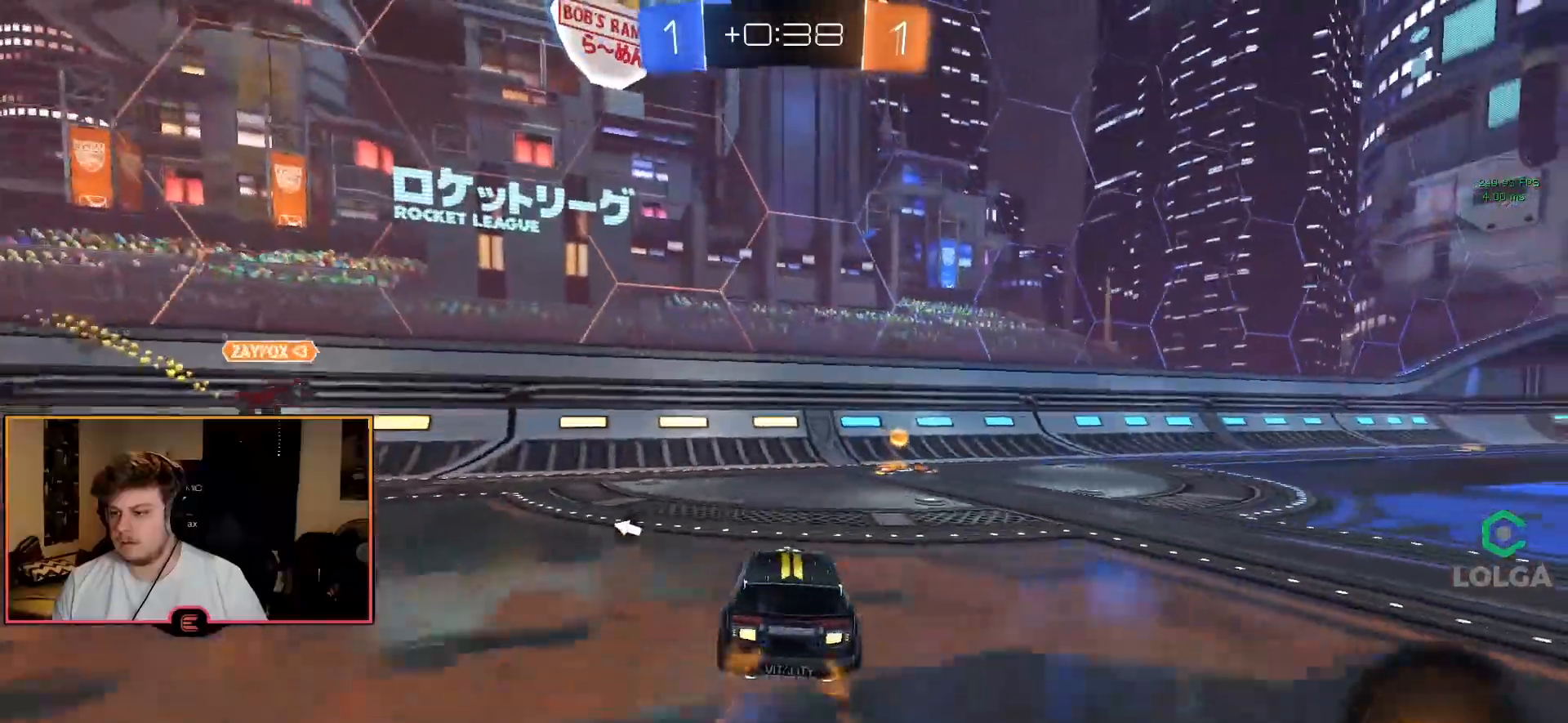
{"buttons": ["CIRCLE", "R1"], "left_stick": "right", "right_stick": "center", "events": [[100, "TRIANGLE", "down"], [117, "left_stick", "down-right"], [200, "TRIANGLE", "up"], [317, "left_stick", "center"], [450, "left_stick", "right"], [500, "CIRCLE", "down"]]}
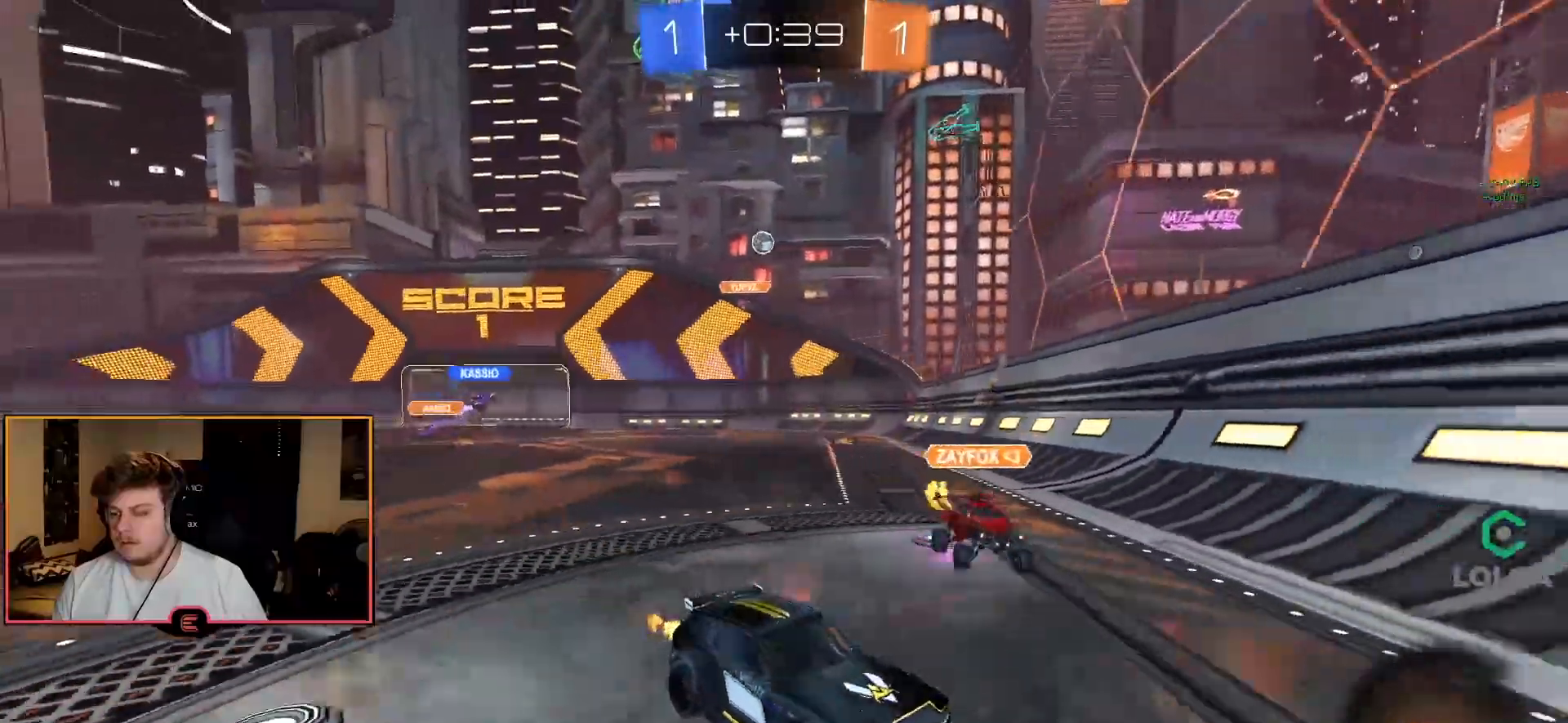
{"buttons": ["R1"], "left_stick": "right", "right_stick": "center", "events": [[167, "CIRCLE", "up"], [250, "SQUARE", "down"], [417, "SQUARE", "up"]]}
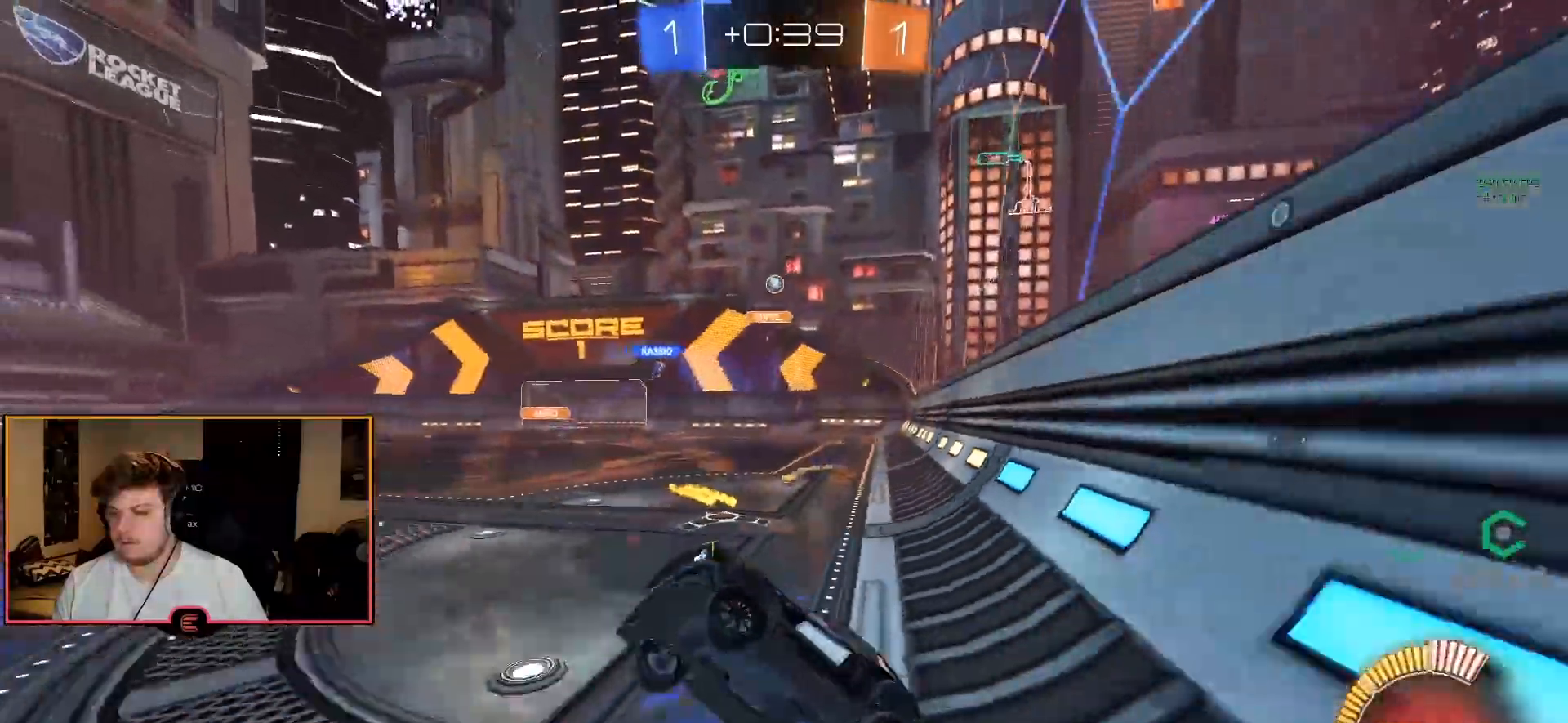
{"buttons": ["R1"], "left_stick": "right", "right_stick": "center", "events": []}
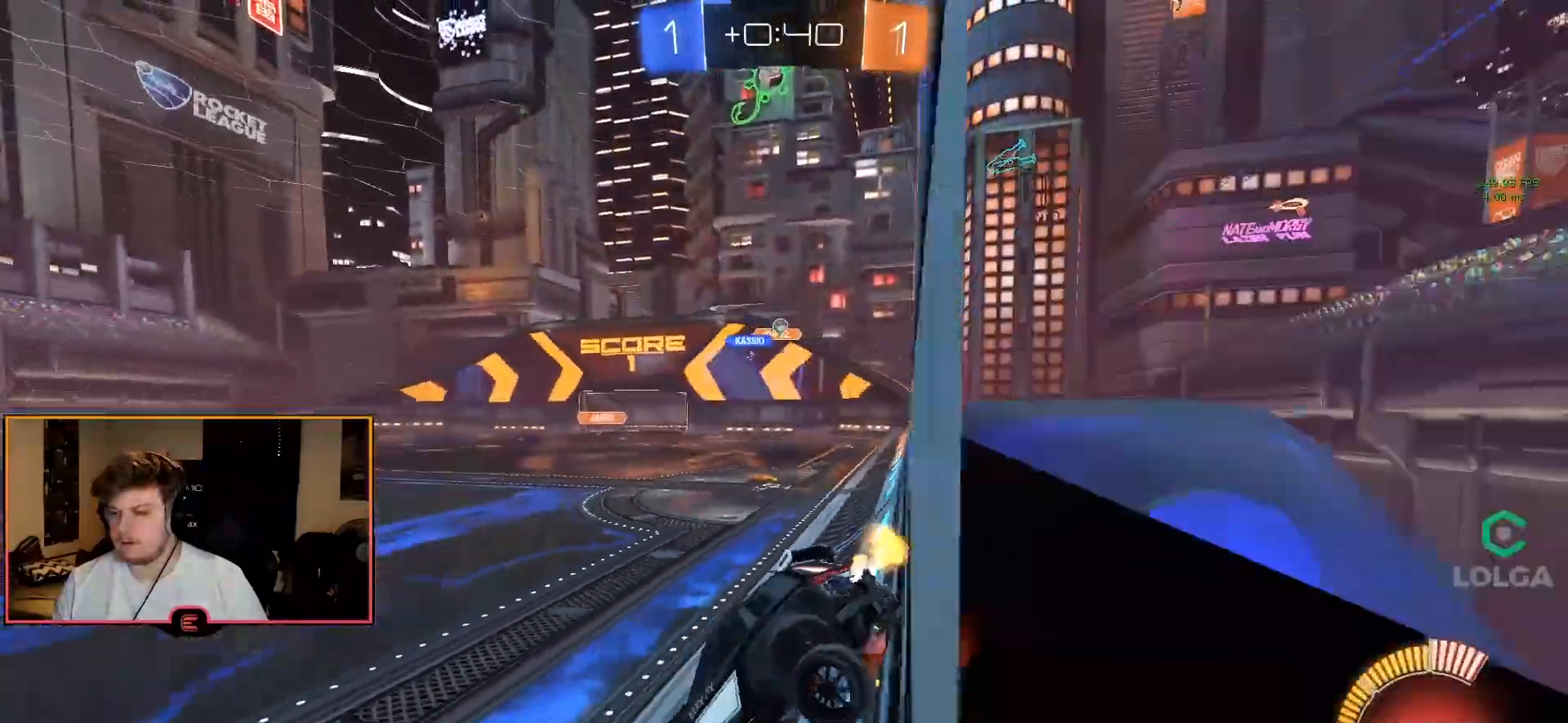
{"buttons": ["R1"], "left_stick": "right", "right_stick": "center", "events": [[217, "SQUARE", "down"], [350, "SQUARE", "up"]]}
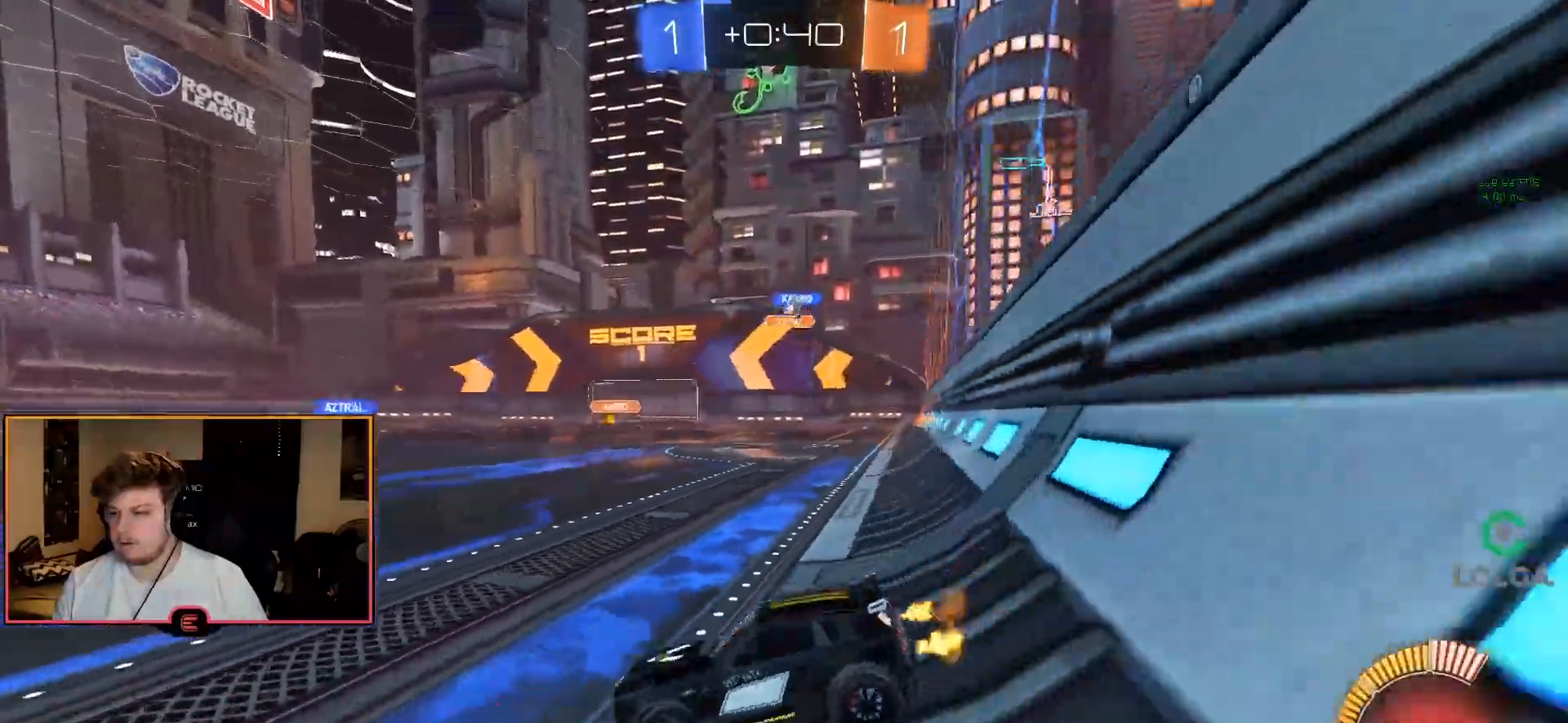
{"buttons": ["CIRCLE", "R1"], "left_stick": "right", "right_stick": "center", "events": [[350, "CIRCLE", "down"]]}
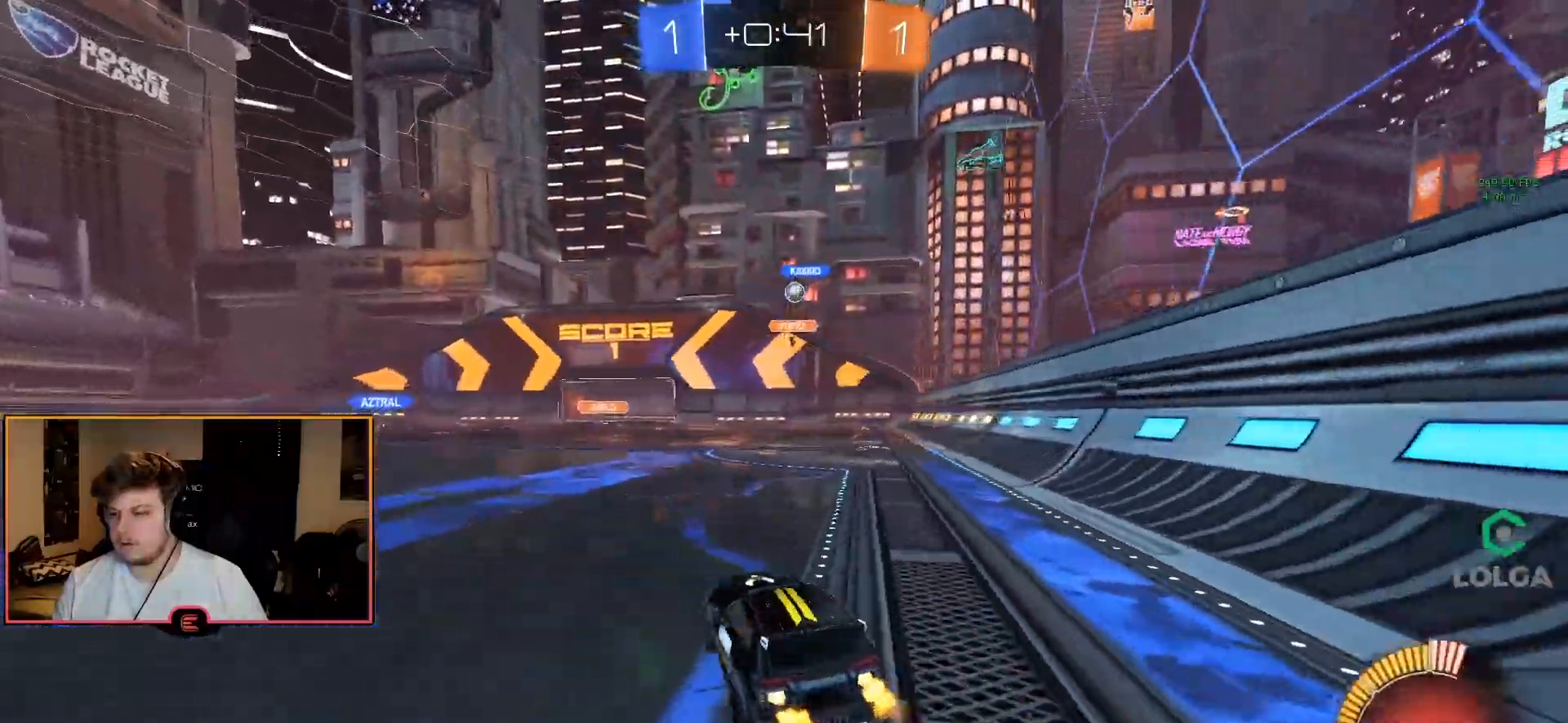
{"buttons": ["R1"], "left_stick": "center", "right_stick": "center", "events": [[267, "left_stick", "center"], [467, "CIRCLE", "up"]]}
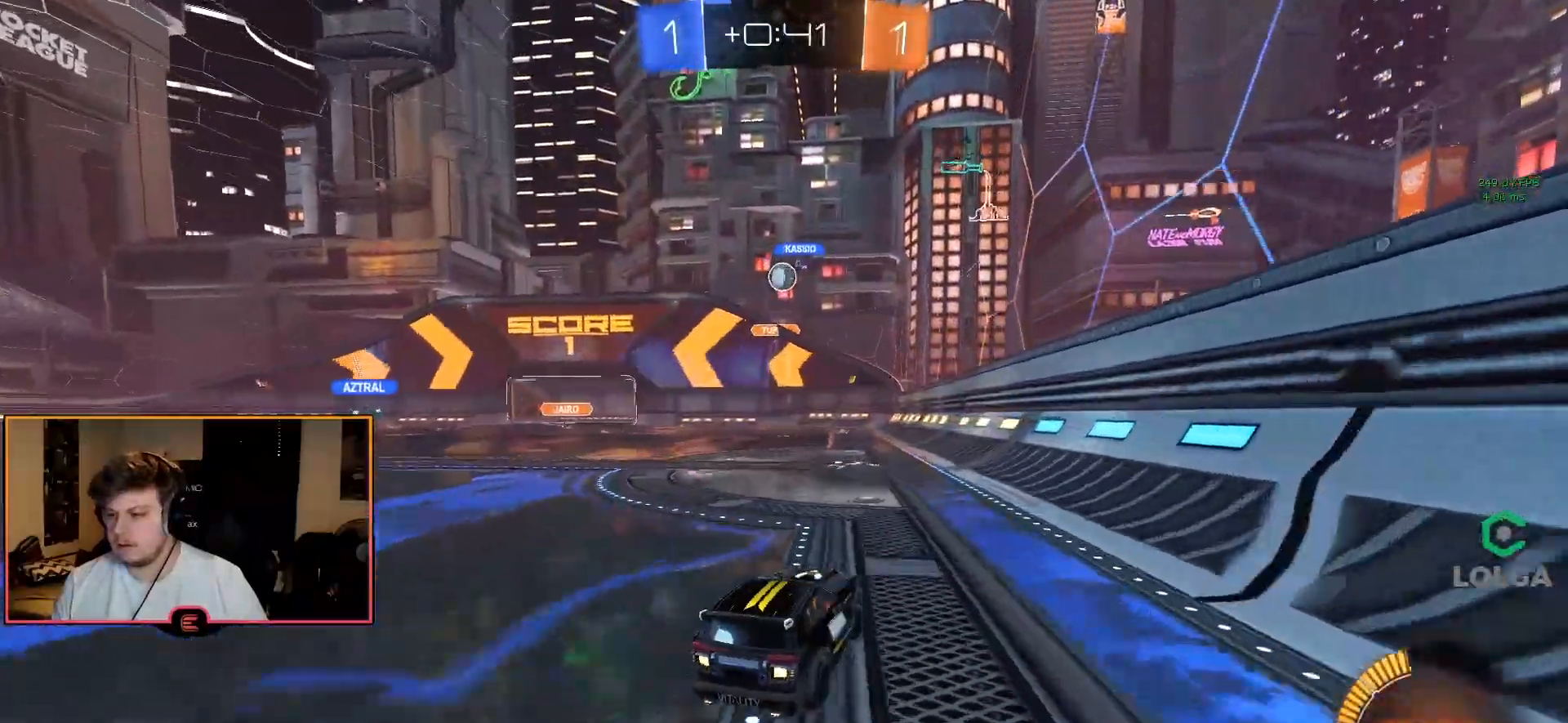
{"buttons": ["CIRCLE", "R1"], "left_stick": "center", "right_stick": "center", "events": [[167, "left_stick", "up-left"], [267, "left_stick", "center"], [417, "CIRCLE", "down"]]}
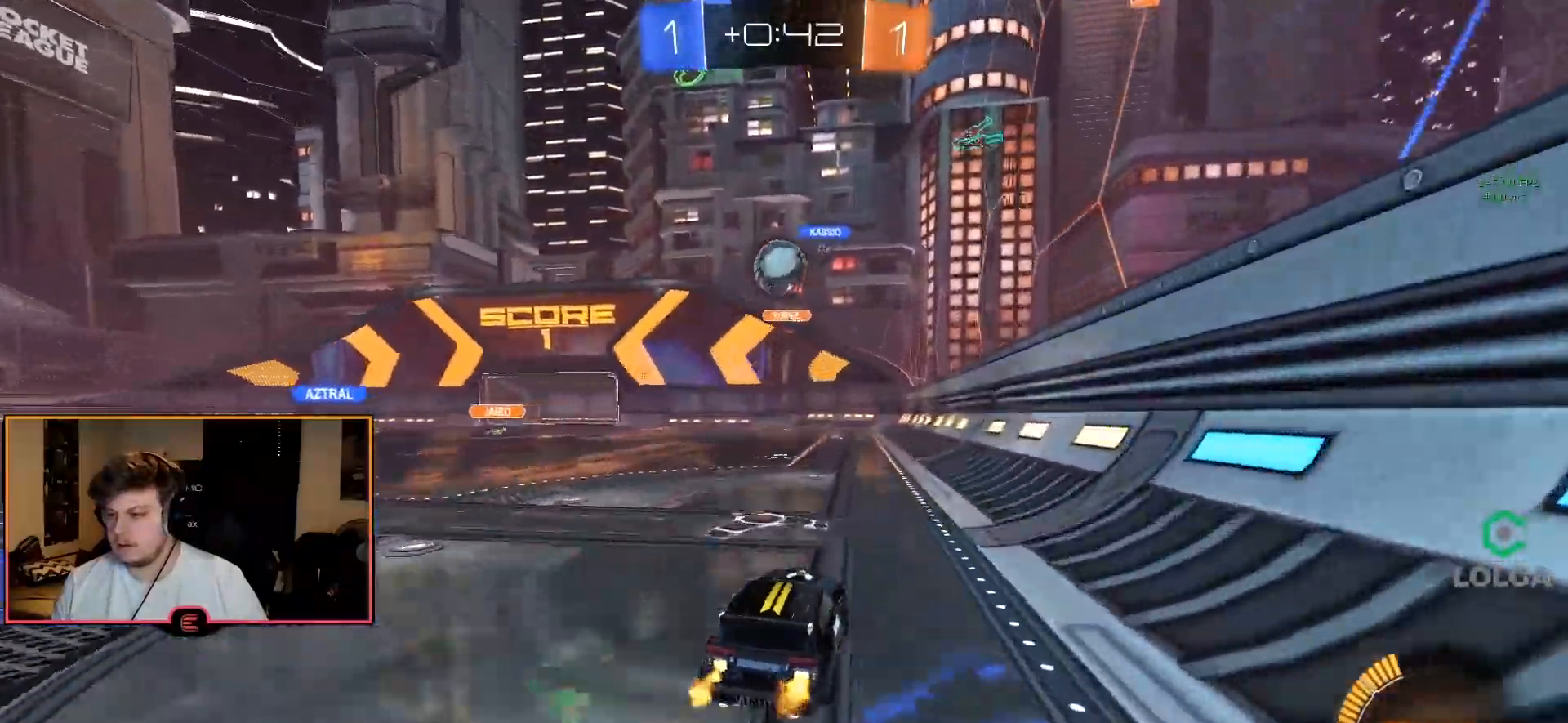
{"buttons": ["CROSS", "CIRCLE", "R1", "L3"], "left_stick": "left", "right_stick": "center", "events": [[150, "left_stick", "down-left"], [183, "CROSS", "down"], [350, "CROSS", "up"], [383, "left_stick", "left"], [417, "CROSS", "down"], [467, "L3", "down"]]}
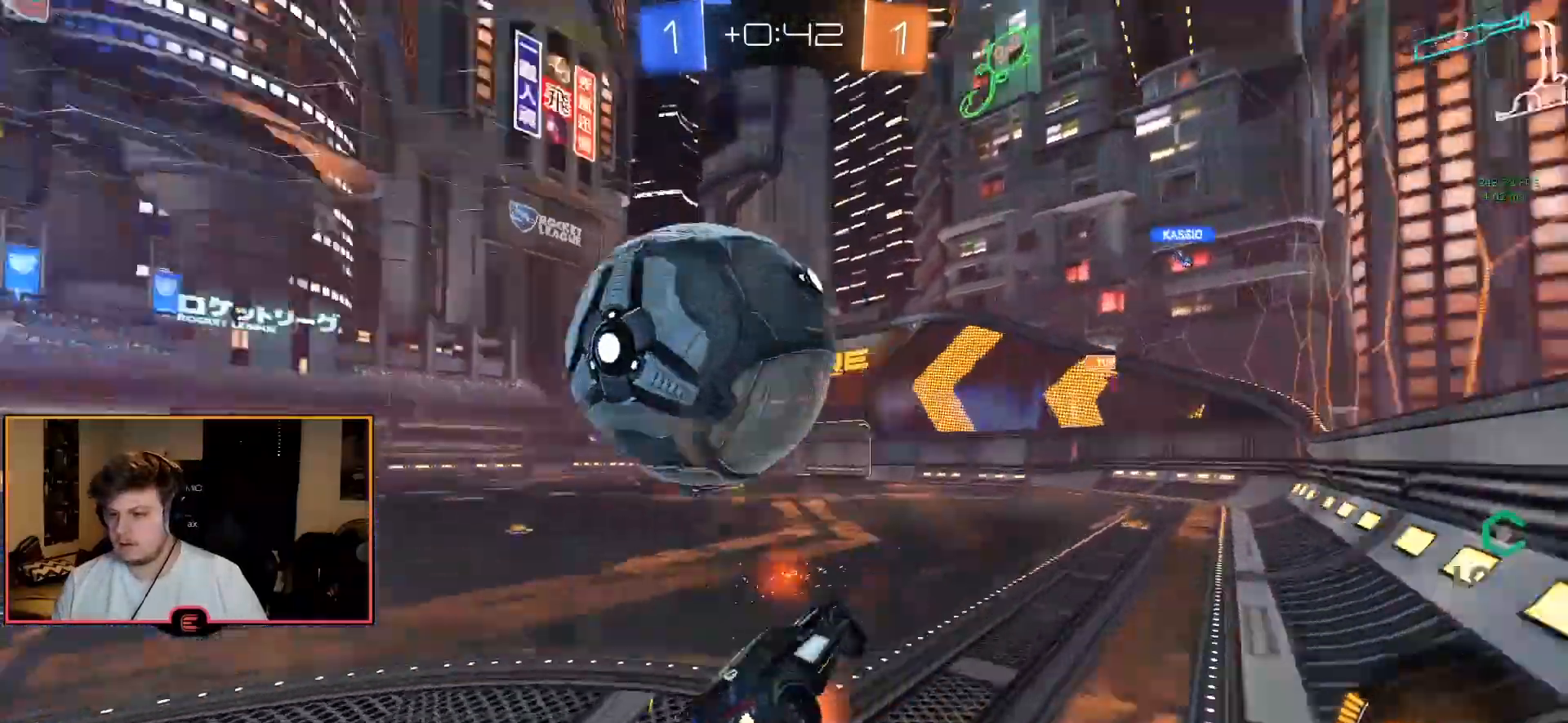
{"buttons": ["TRIANGLE", "L2"], "left_stick": "center", "right_stick": "center", "events": [[83, "L3", "up"], [167, "CROSS", "up"], [183, "CIRCLE", "up"], [200, "R1", "up"], [200, "left_stick", "center"], [300, "L2", "down"], [317, "TRIANGLE", "down"], [367, "DPAD_UP", "down"], [367, "TRIANGLE", "up"], [417, "TRIANGLE", "down"], [433, "DPAD_UP", "up"]]}
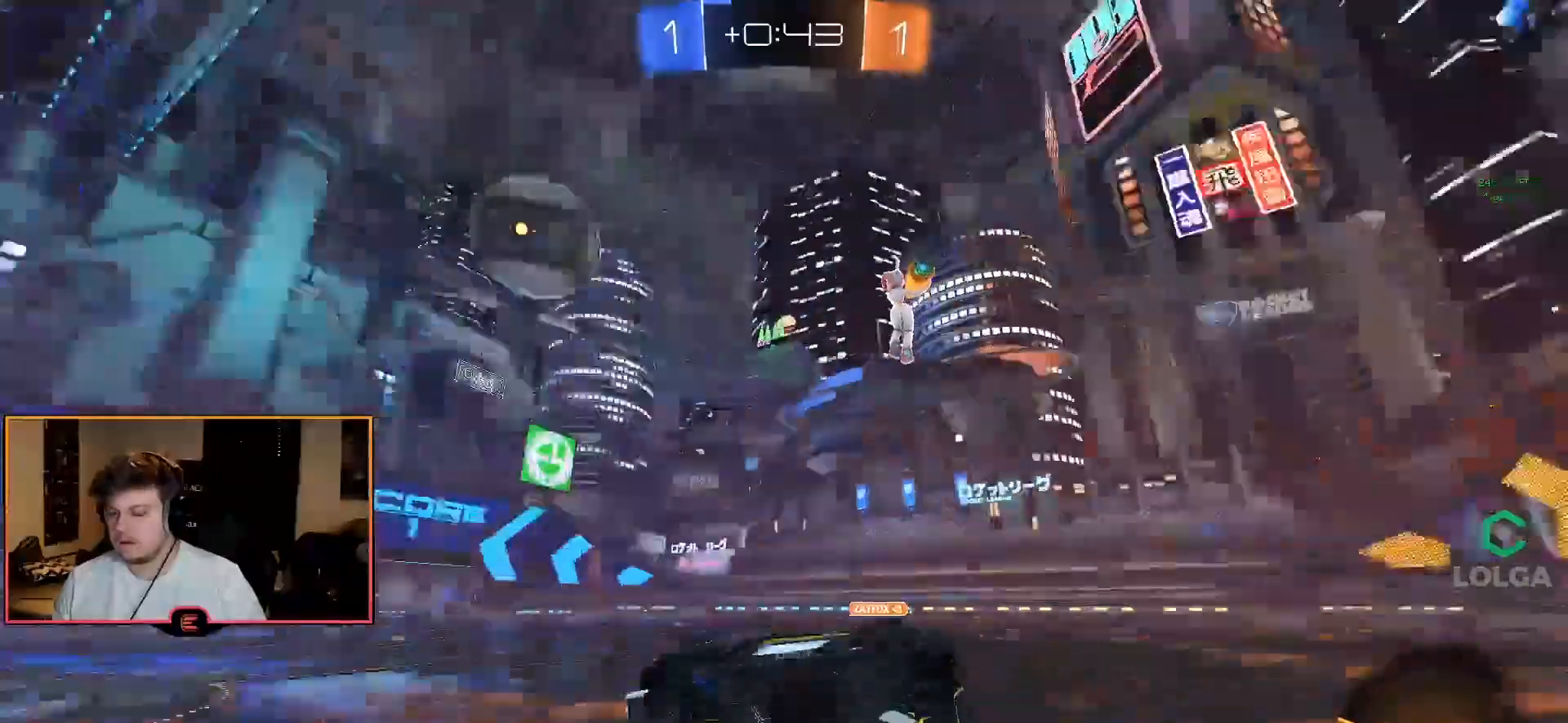
{"buttons": ["R1"], "left_stick": "left", "right_stick": "center"}
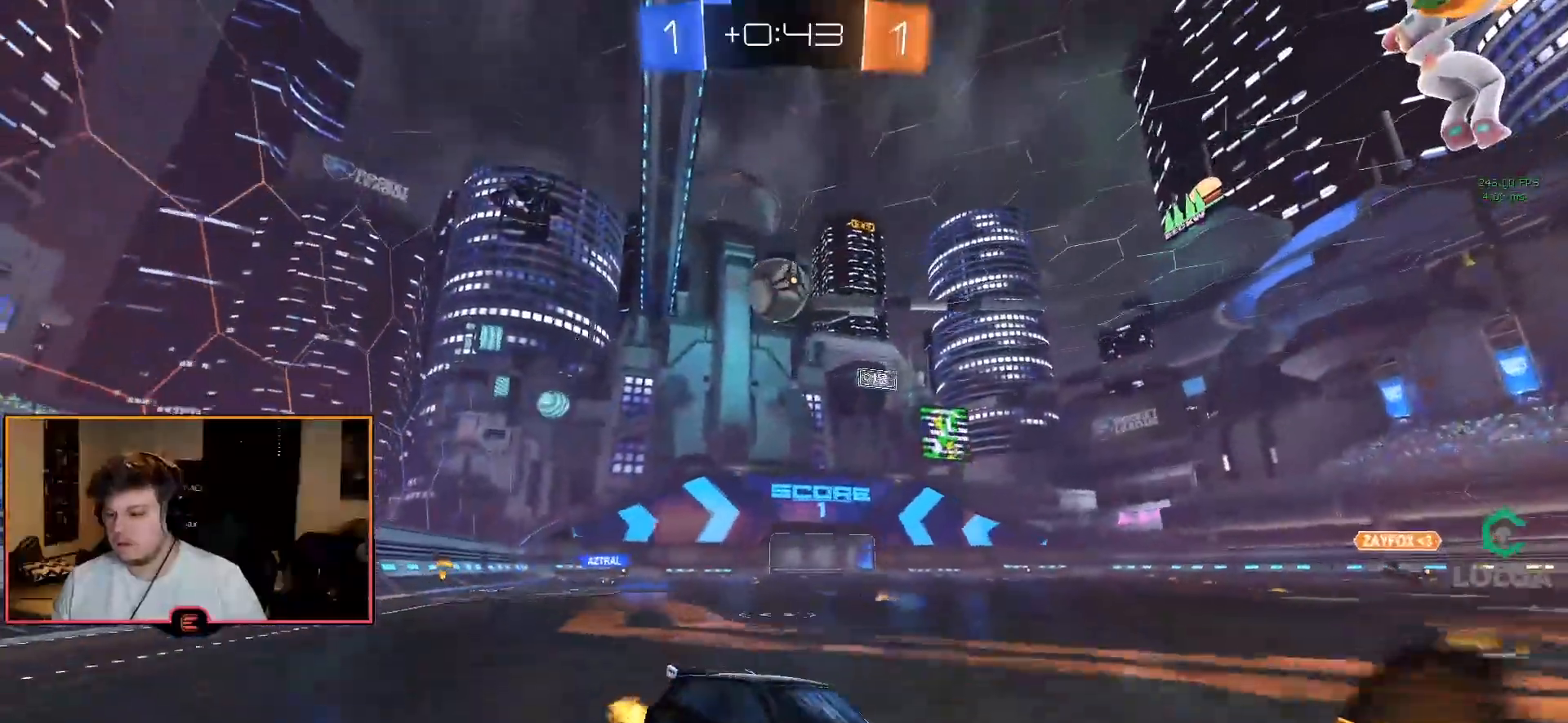
{"buttons": ["R1"], "left_stick": "left", "right_stick": "center", "events": []}
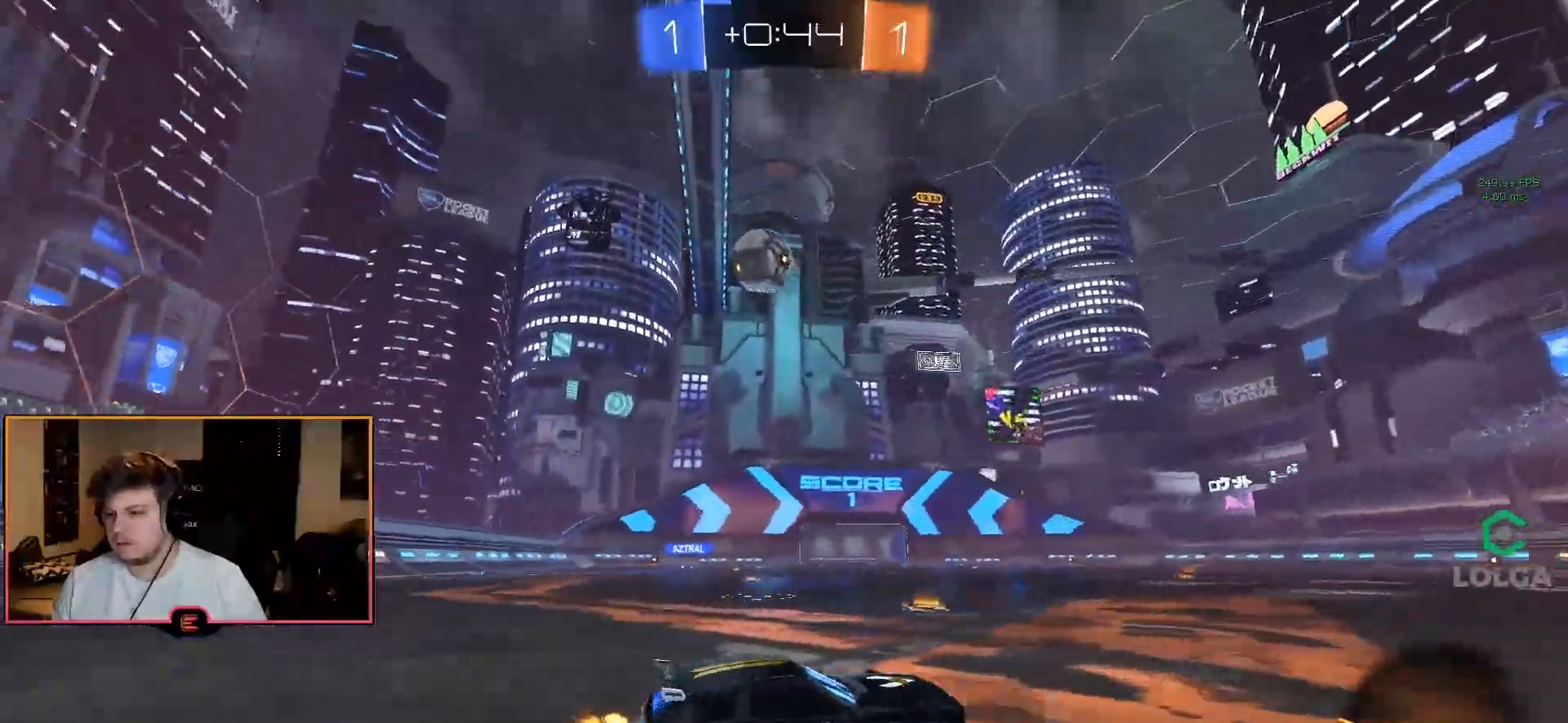
{"buttons": ["R1"], "left_stick": "center", "right_stick": "center", "events": [[17, "CIRCLE", "down"], [50, "CROSS", "down"], [100, "CROSS", "up"], [167, "CROSS", "down"], [267, "TRIANGLE", "down"], [267, "left_stick", "down"], [300, "CROSS", "up"], [400, "left_stick", "center"], [417, "TRIANGLE", "up"], [467, "CIRCLE", "up"]]}